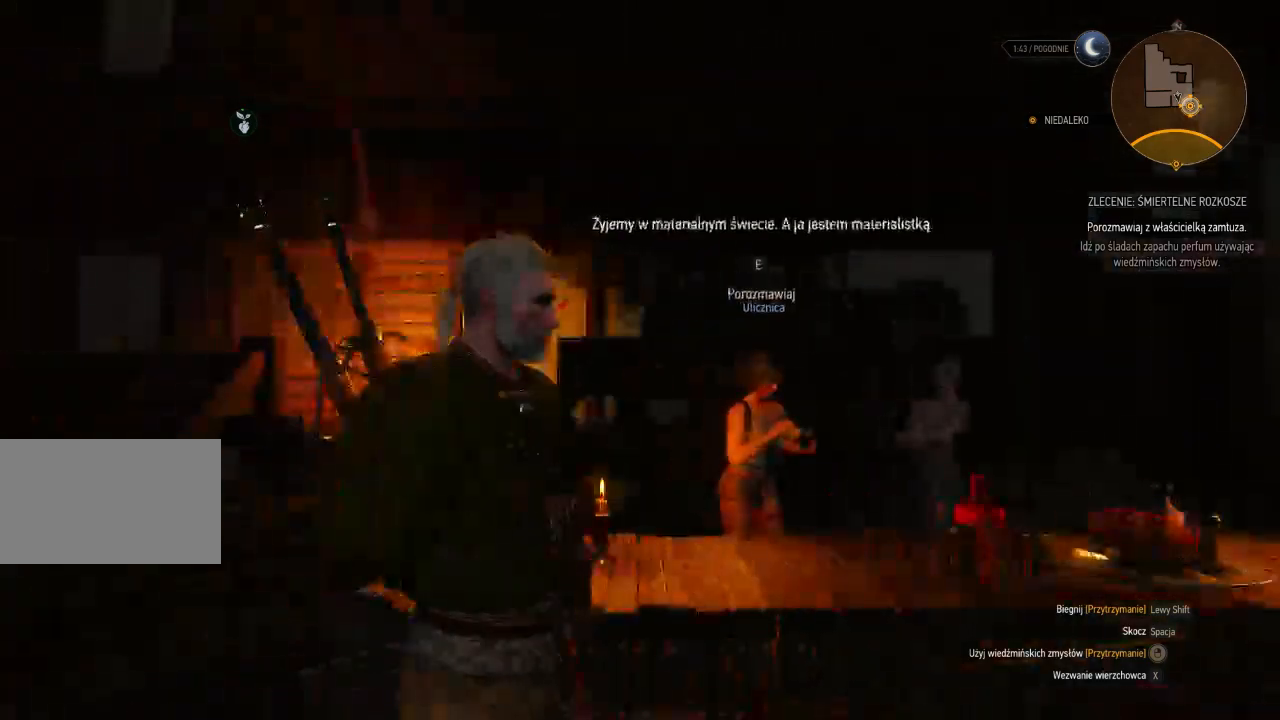
Gameplay with keyboard and mouse; each line is a JSON object with the keys and mouse buttons held at the frame after it. "events" lists presses ("down") and releases ("up") of "a", "ctrl", "d", "e", "q", "s", "shift", "space", "w", "mouse_left", "mouse_wheel", "mouse_right", "mouse_mb4" and "mouse_mb5" between this image and that frame as [ms after this image, input, new state], when the widget could be followed in between. "mouse_left", "mouse_wheel", "mouse_right", "mouse_mb4", "mouse_mb5" = the "left", "wheel", "right", "mb4", "mb5" buttons of the "mouse" list. No other keys are recorded. "wheel" means that the mouse wheel is clicked or scrolled. Mouse movement is not recorded.
{"keys": [], "mouse": [], "events": []}
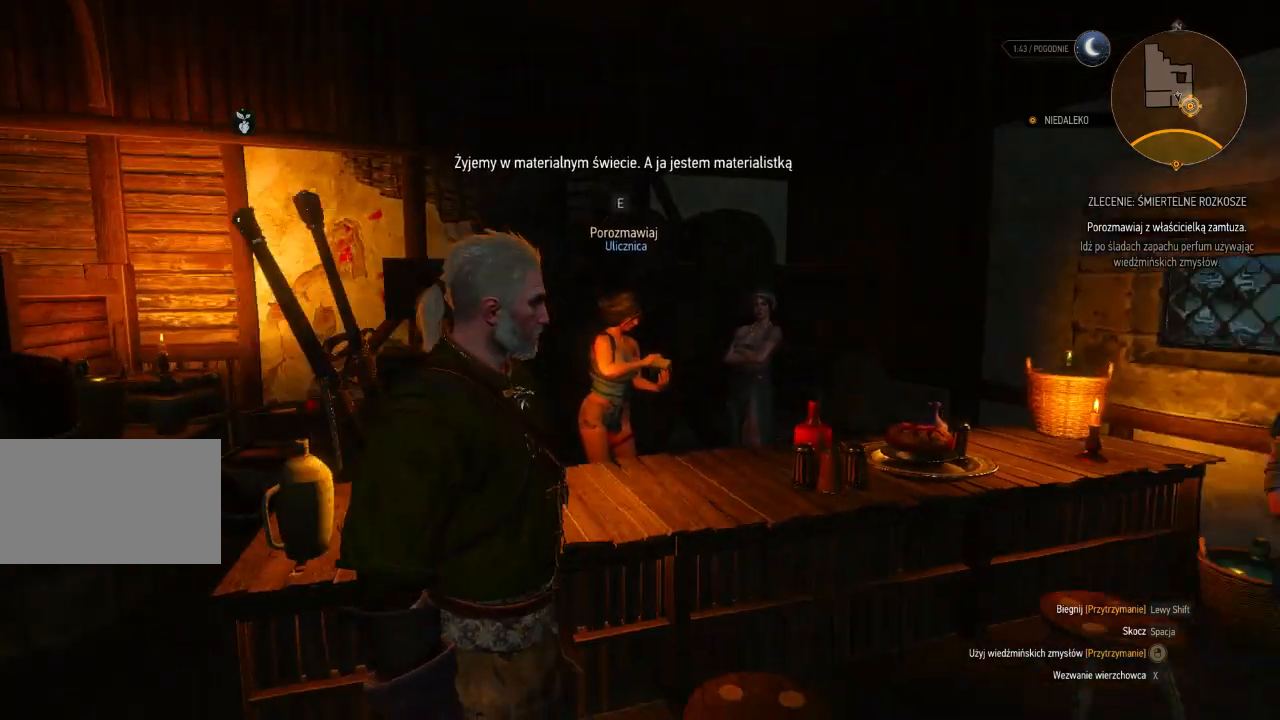
{"keys": ["a"], "mouse": [], "events": [[480, "a", "down"]]}
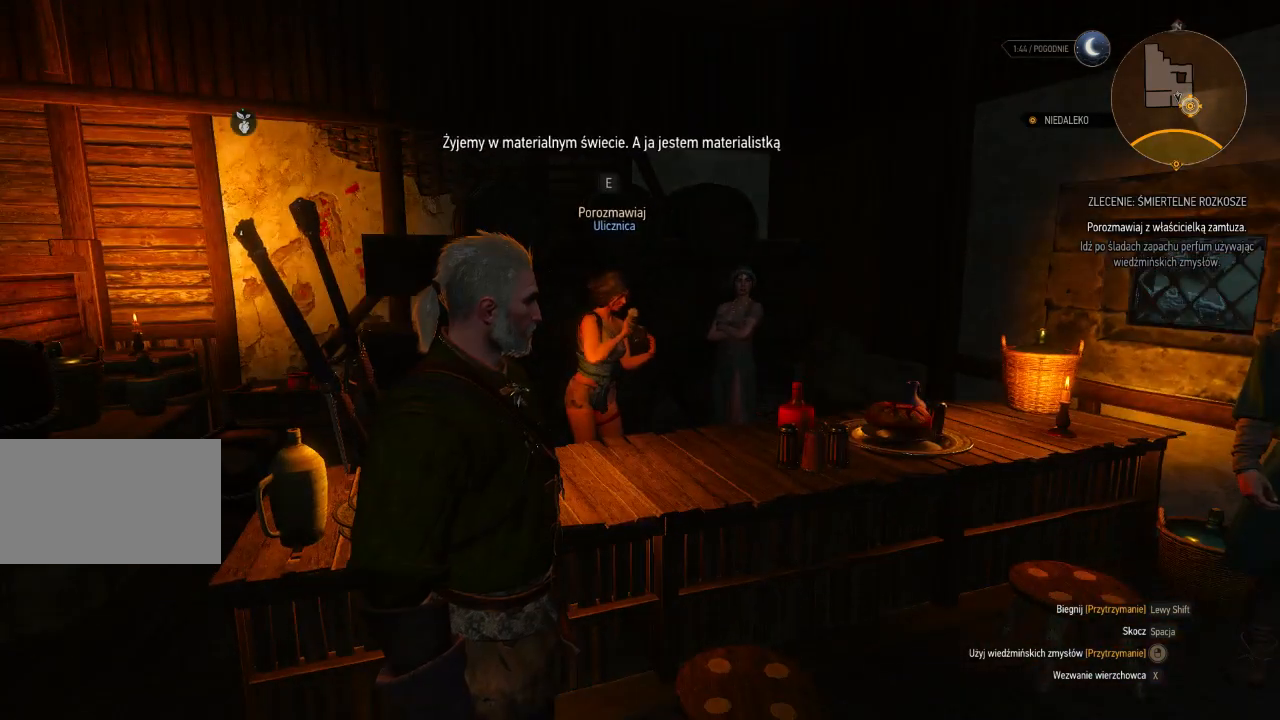
{"keys": ["a"], "mouse": [], "events": []}
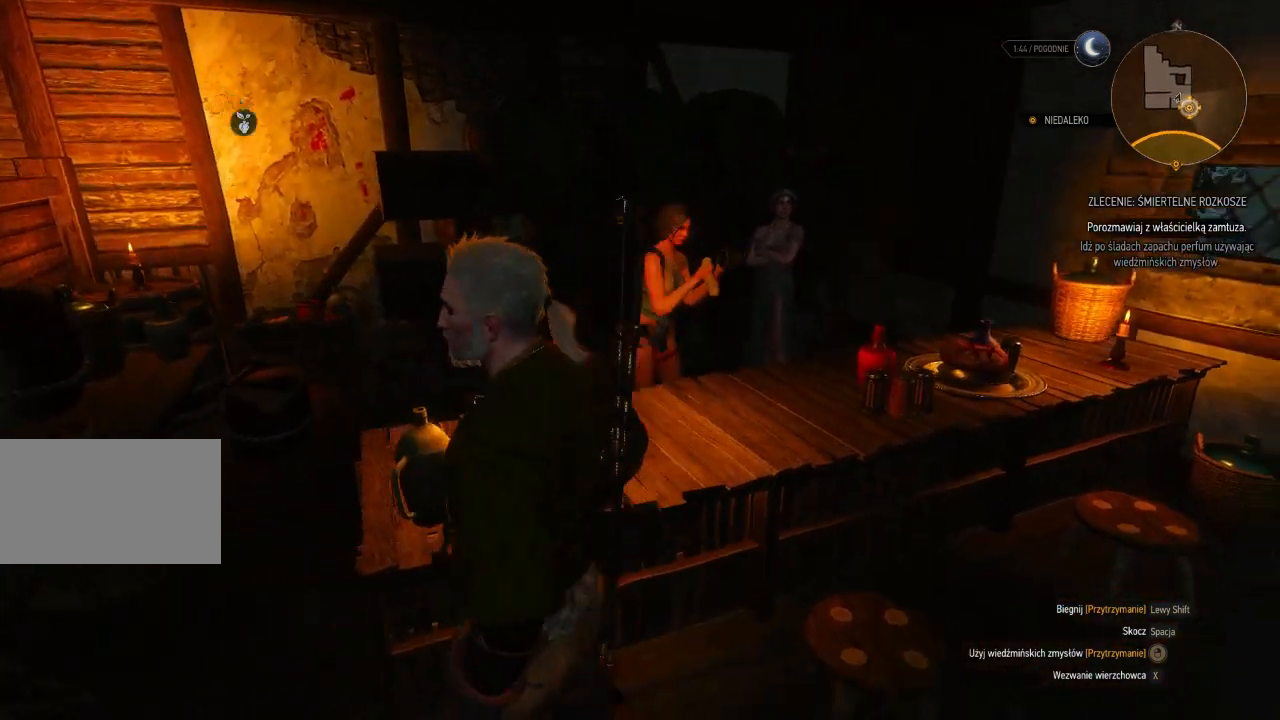
{"keys": ["w"], "mouse": [], "events": [[200, "w", "down"], [360, "a", "up"]]}
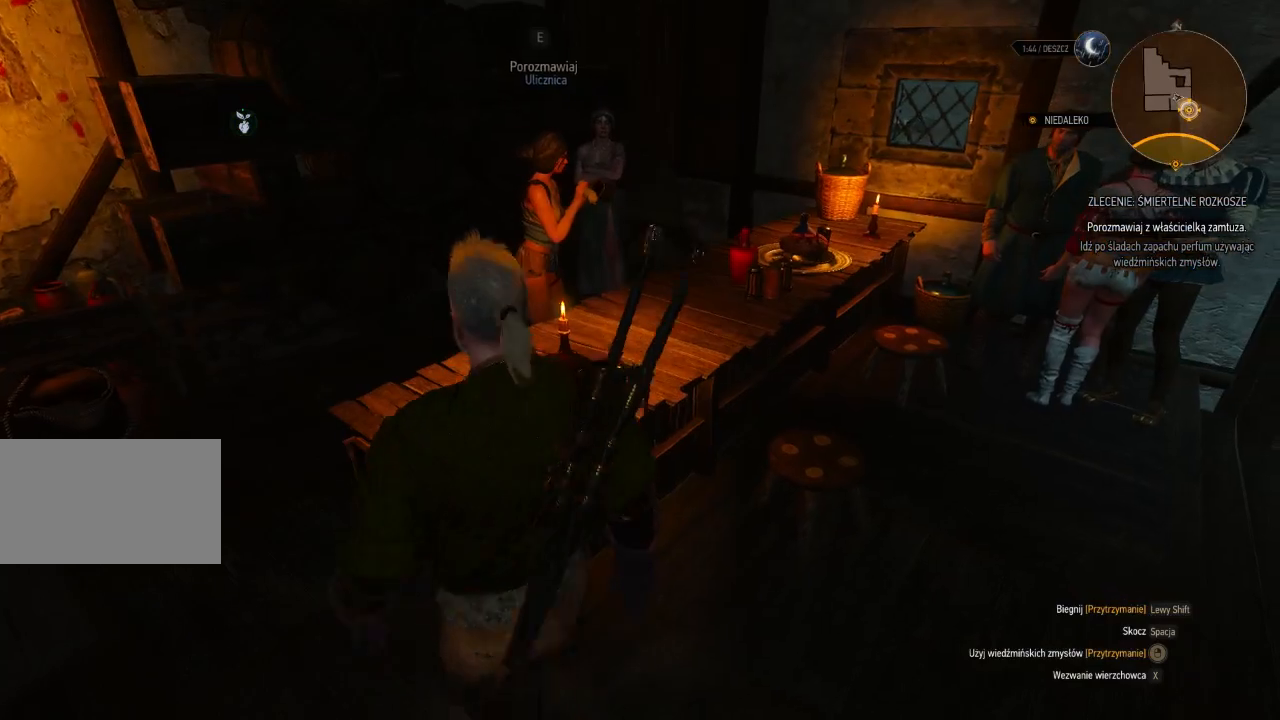
{"keys": ["a", "w"], "mouse": [], "events": [[220, "a", "down"], [260, "w", "up"], [440, "w", "down"]]}
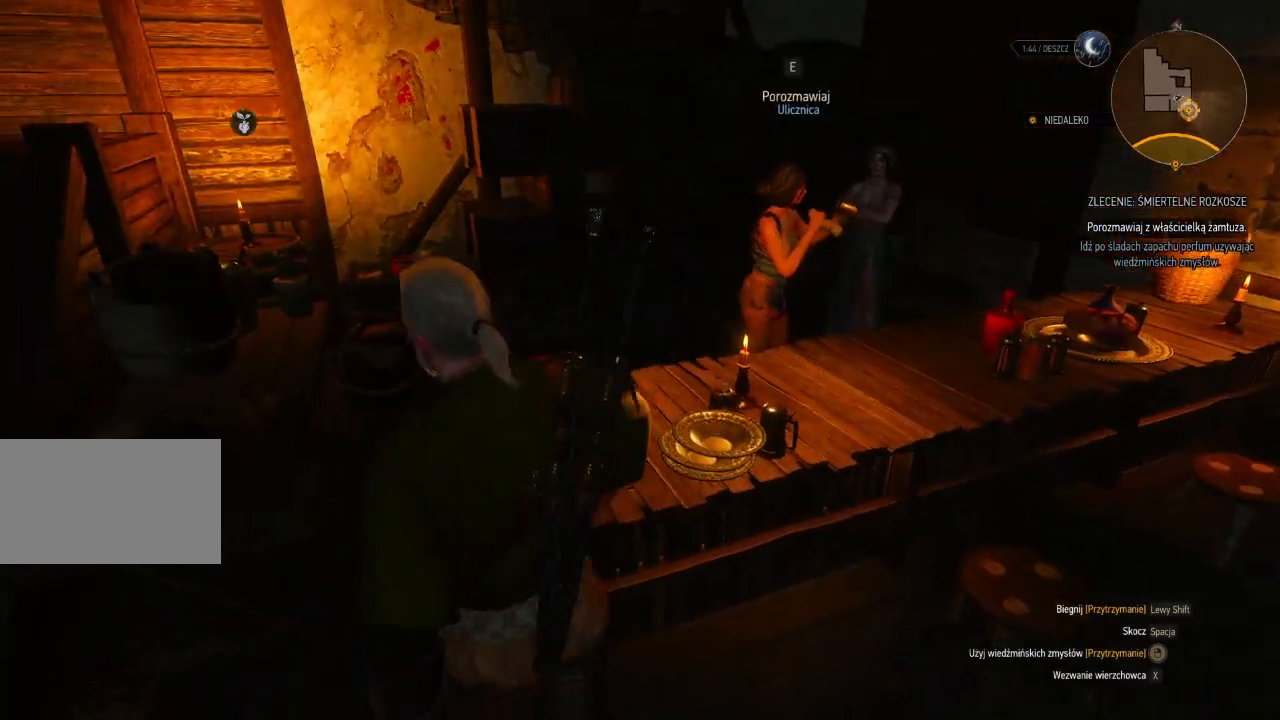
{"keys": ["w"], "mouse": [], "events": [[500, "a", "up"]]}
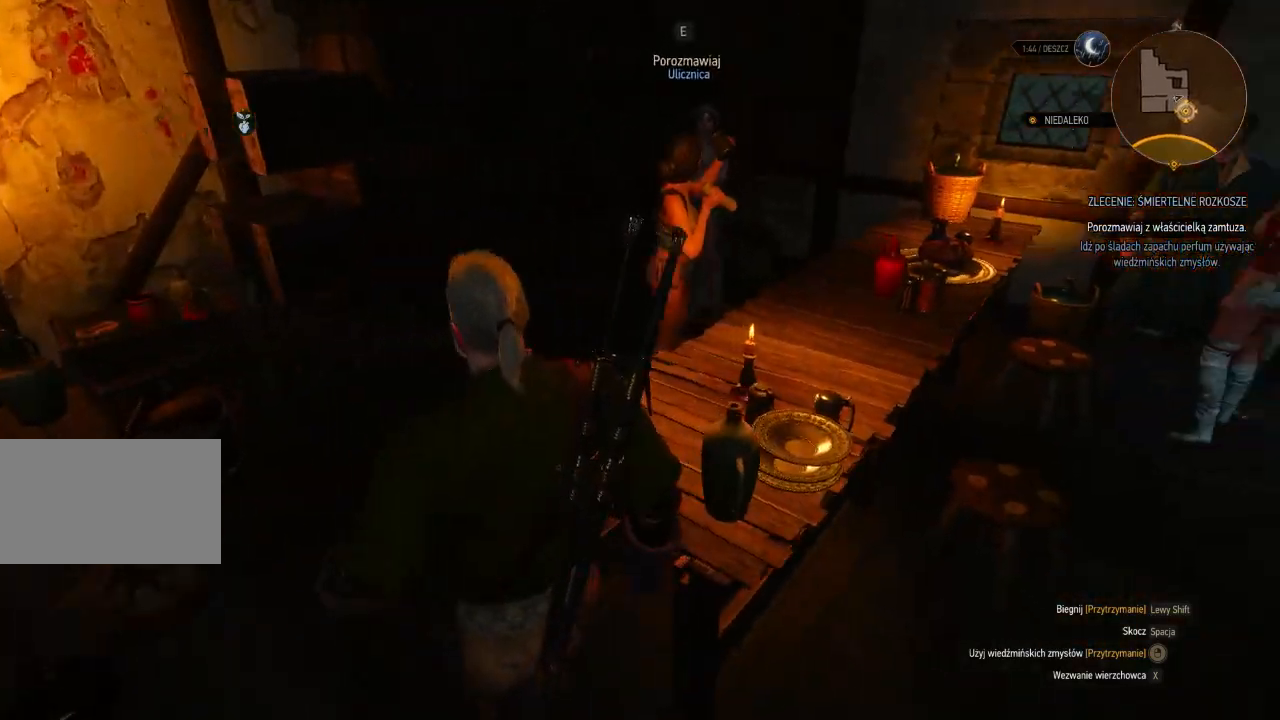
{"keys": ["a", "w"], "mouse": [], "events": [[40, "a", "down"]]}
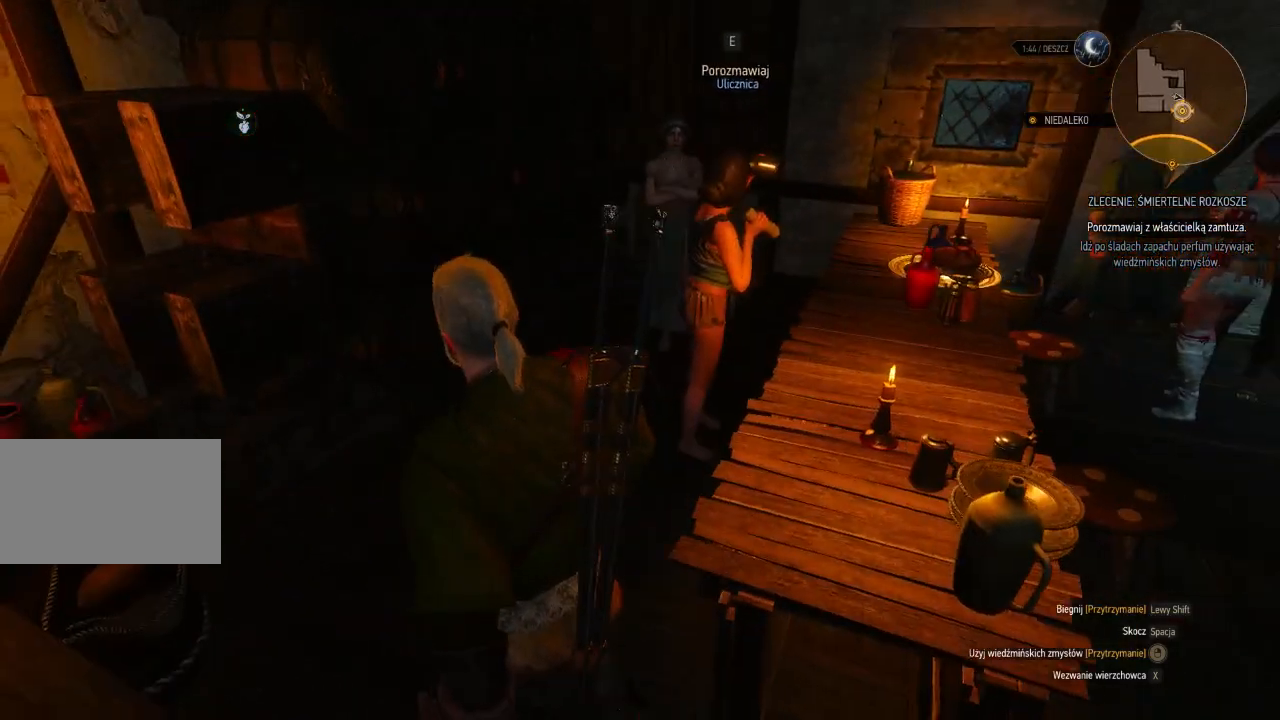
{"keys": ["w"], "mouse": [], "events": [[80, "a", "up"]]}
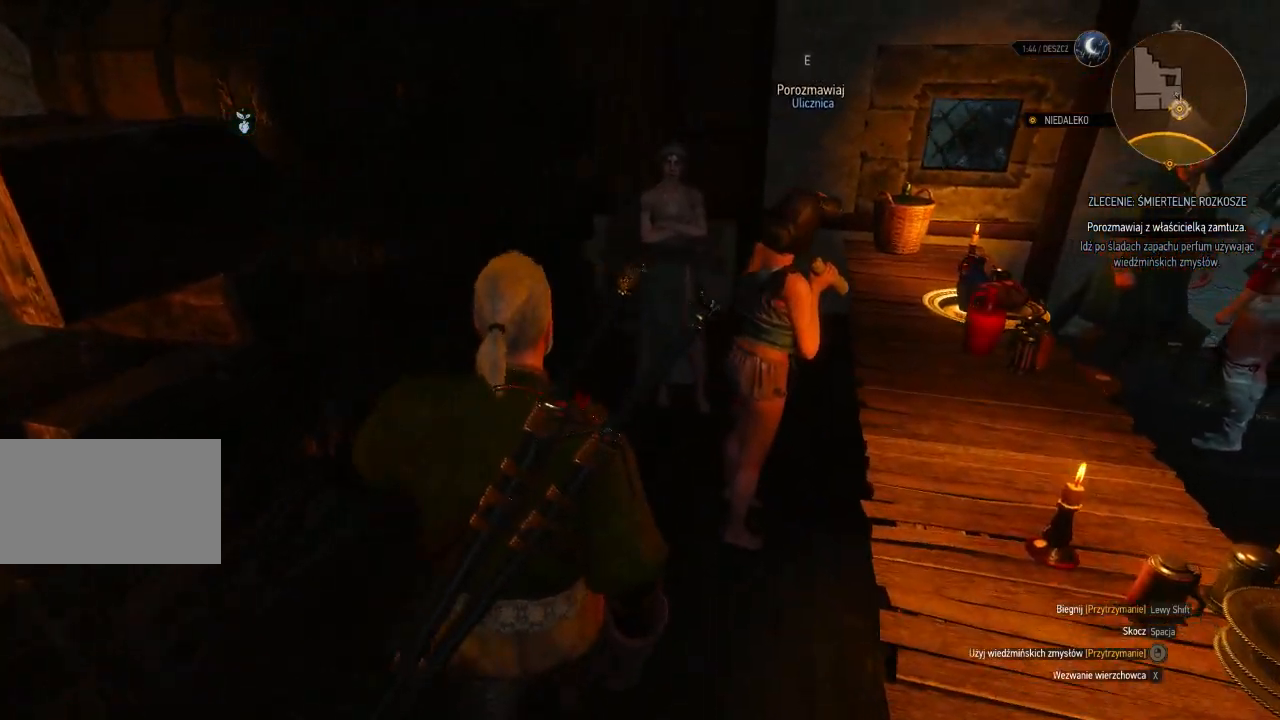
{"keys": [], "mouse": [], "events": [[120, "w", "up"]]}
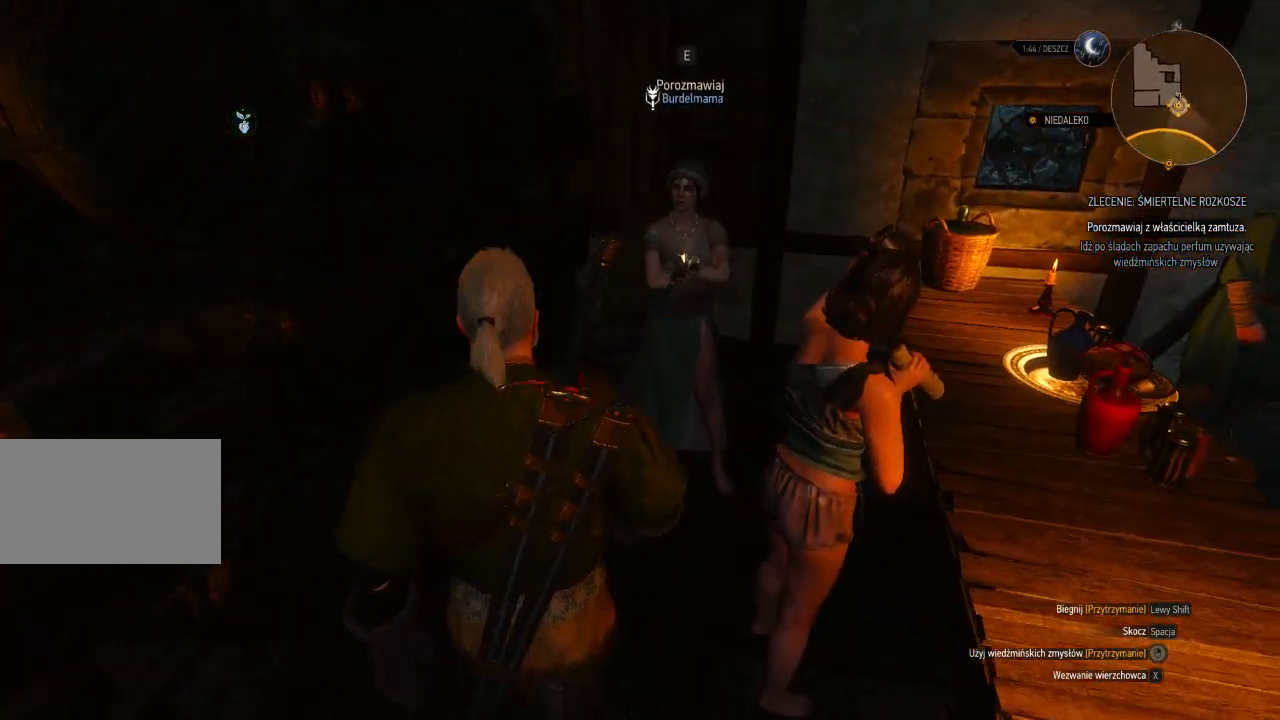
{"keys": [], "mouse": [], "events": [[20, "e", "down"], [160, "e", "up"]]}